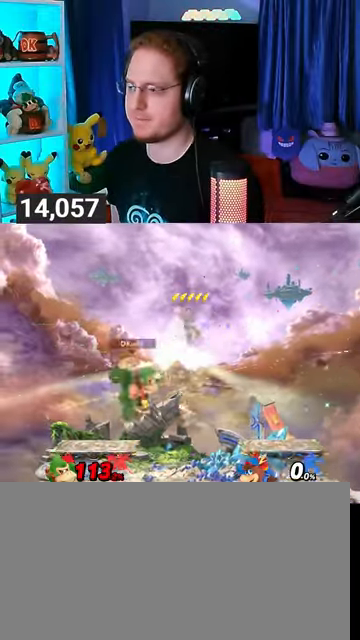
Gameplay with a controller (Nintendo layout); each line is a JSON object with the inputs held at the frame after it. "events" lists button and stick changes between this image and that frame as [ms after this image, input, new state], when the widget could be followed in between. Not read: L3 R3.
{"buttons": [], "left_stick": "center", "right_stick": "center", "events": [[67, "left_stick", "down-left"], [300, "left_stick", "center"]]}
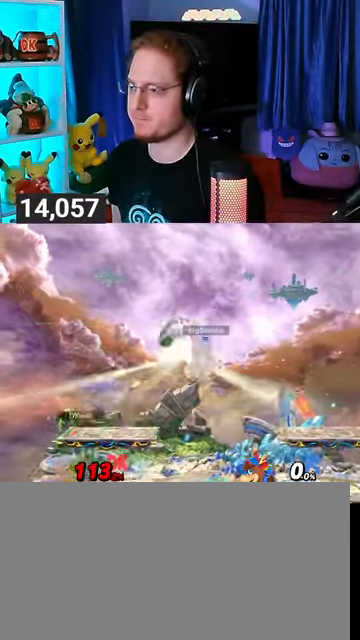
{"buttons": [], "left_stick": "center", "right_stick": "center", "events": [[100, "left_stick", "left"], [200, "left_stick", "center"]]}
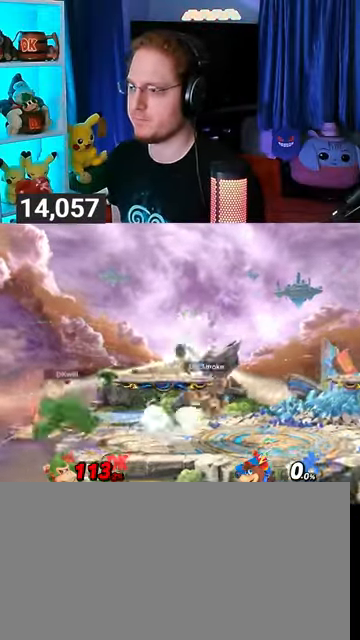
{"buttons": [], "left_stick": "down-right", "right_stick": "center", "events": [[100, "left_stick", "up-left"], [233, "left_stick", "down-left"], [300, "left_stick", "down"], [467, "left_stick", "down-right"]]}
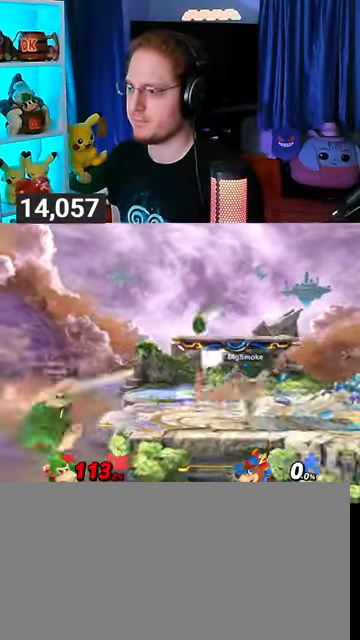
{"buttons": [], "left_stick": "right", "right_stick": "center", "events": [[33, "Y", "down"], [33, "left_stick", "up-right"], [100, "B", "down"], [100, "Y", "up"], [167, "left_stick", "right"], [433, "B", "up"]]}
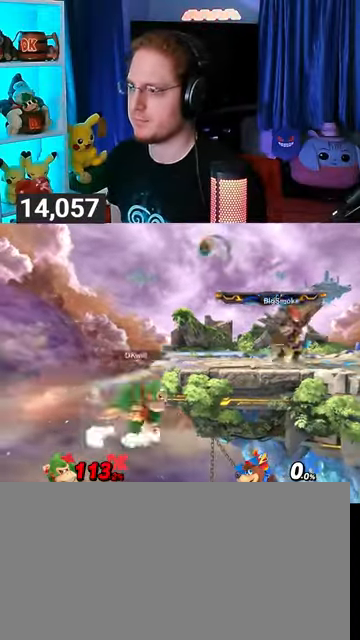
{"buttons": ["Y"], "left_stick": "center", "right_stick": "center", "events": [[67, "left_stick", "center"], [367, "Y", "down"]]}
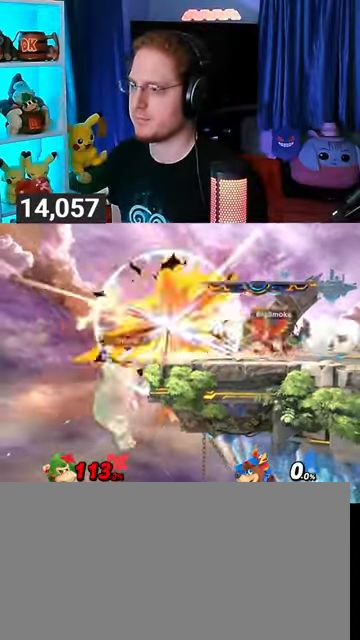
{"buttons": ["Y"], "left_stick": "right", "right_stick": "center", "events": [[67, "left_stick", "right"], [167, "Y", "up"], [400, "Y", "down"]]}
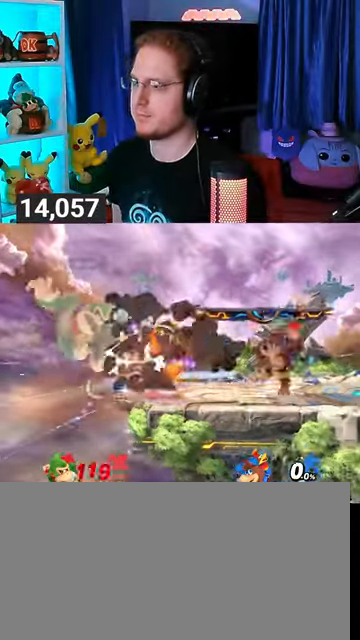
{"buttons": ["A"], "left_stick": "center", "right_stick": "center", "events": [[100, "Y", "up"], [133, "Y", "down"], [233, "Y", "up"], [267, "Y", "down"], [333, "Y", "up"], [367, "left_stick", "center"], [500, "A", "down"]]}
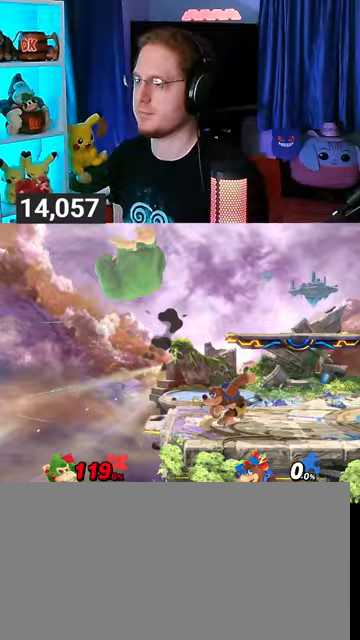
{"buttons": [], "left_stick": "right", "right_stick": "center", "events": [[33, "A", "up"], [33, "left_stick", "down"], [167, "left_stick", "right"]]}
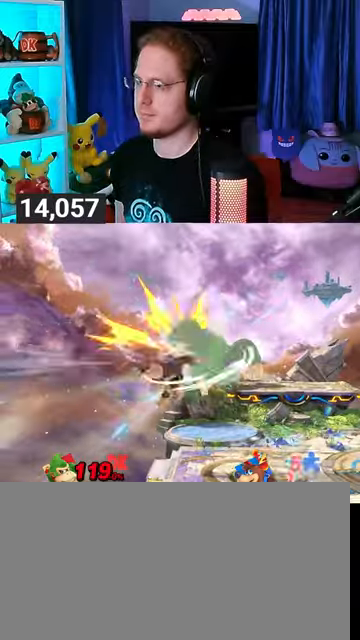
{"buttons": ["A"], "left_stick": "right", "right_stick": "center", "events": [[67, "left_stick", "center"], [100, "Y", "down"], [133, "left_stick", "left"], [233, "A", "down"], [233, "Y", "up"], [400, "left_stick", "right"]]}
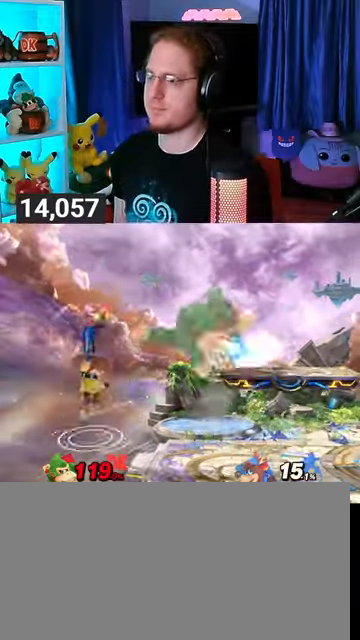
{"buttons": [], "left_stick": "center", "right_stick": "center", "events": [[133, "A", "up"], [167, "left_stick", "center"], [333, "A", "down"], [433, "A", "up"]]}
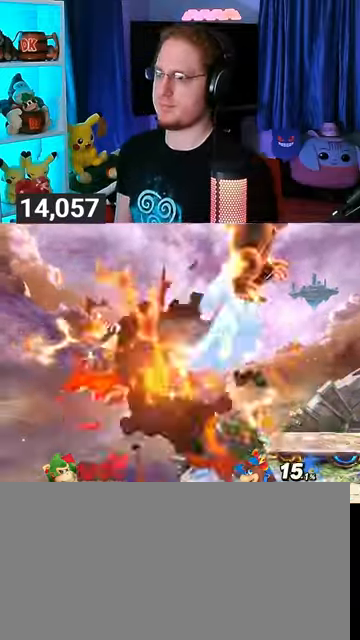
{"buttons": [], "left_stick": "right", "right_stick": "center", "events": [[400, "left_stick", "right"]]}
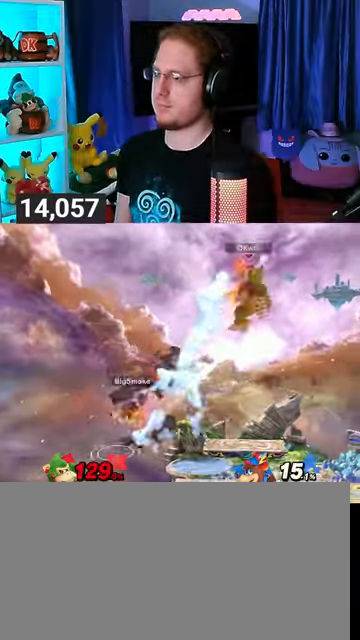
{"buttons": [], "left_stick": "left", "right_stick": "center", "events": [[267, "left_stick", "center"], [400, "B", "down"], [400, "left_stick", "down-left"], [433, "B", "up"], [500, "left_stick", "left"]]}
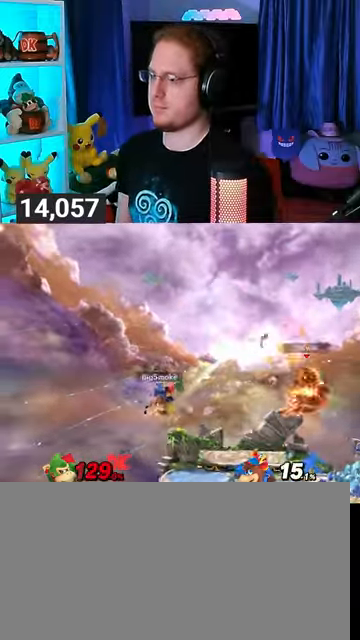
{"buttons": [], "left_stick": "center", "right_stick": "center", "events": [[300, "left_stick", "center"], [400, "right_stick", "left"], [500, "right_stick", "center"]]}
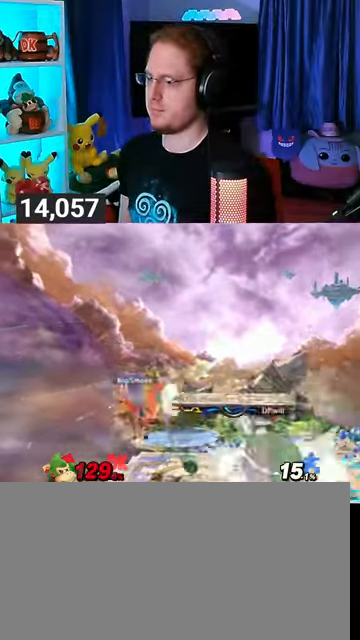
{"buttons": ["R1"], "left_stick": "center", "right_stick": "center", "events": [[167, "Y", "down"], [267, "Y", "up"], [400, "R1", "down"]]}
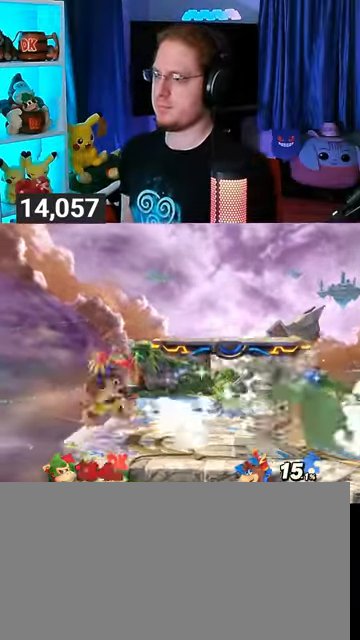
{"buttons": ["R1"], "left_stick": "center", "right_stick": "center", "events": []}
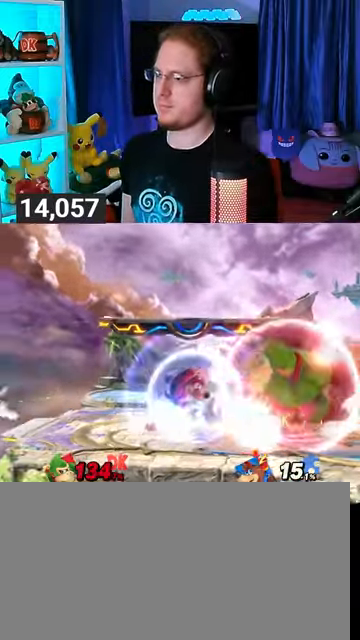
{"buttons": ["R1"], "left_stick": "center", "right_stick": "center", "events": [[200, "left_stick", "left"], [433, "left_stick", "center"]]}
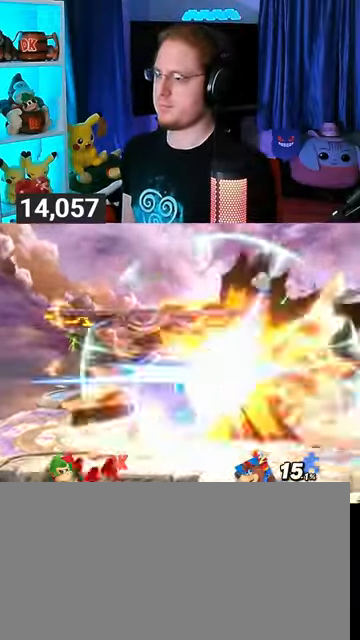
{"buttons": ["Y"], "left_stick": "center", "right_stick": "center", "events": [[333, "R1", "up"], [500, "Y", "down"]]}
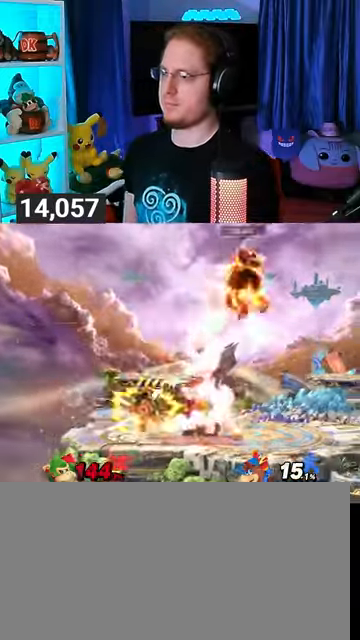
{"buttons": [], "left_stick": "down", "right_stick": "center", "events": [[67, "Y", "up"], [500, "left_stick", "down"]]}
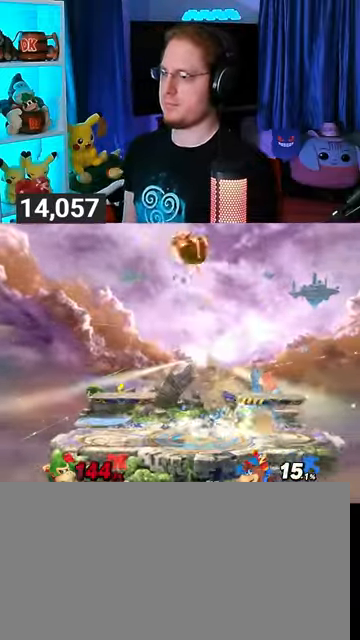
{"buttons": ["B"], "left_stick": "center", "right_stick": "center", "events": [[100, "left_stick", "right"], [333, "left_stick", "center"], [400, "left_stick", "right"], [467, "left_stick", "center"], [500, "B", "down"]]}
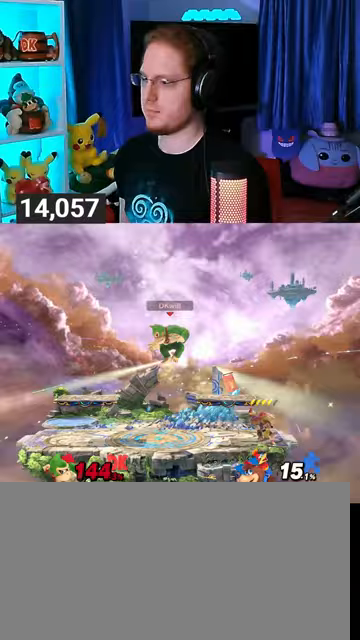
{"buttons": ["Y"], "left_stick": "right", "right_stick": "center", "events": [[33, "B", "up"], [67, "left_stick", "down-right"], [167, "left_stick", "right"], [333, "Y", "down"]]}
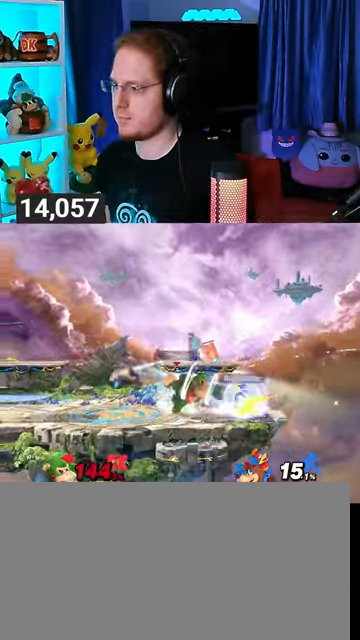
{"buttons": [], "left_stick": "right", "right_stick": "center", "events": [[200, "Y", "up"], [267, "left_stick", "center"], [500, "left_stick", "right"]]}
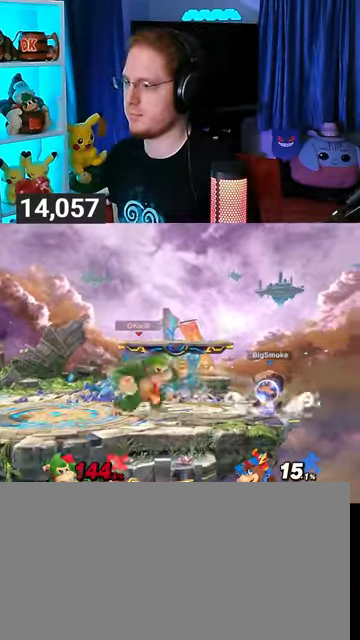
{"buttons": ["Y"], "left_stick": "right", "right_stick": "center", "events": [[33, "Y", "down"], [67, "A", "down"], [67, "Y", "up"], [67, "left_stick", "center"], [167, "A", "up"], [167, "left_stick", "right"], [233, "Y", "down"]]}
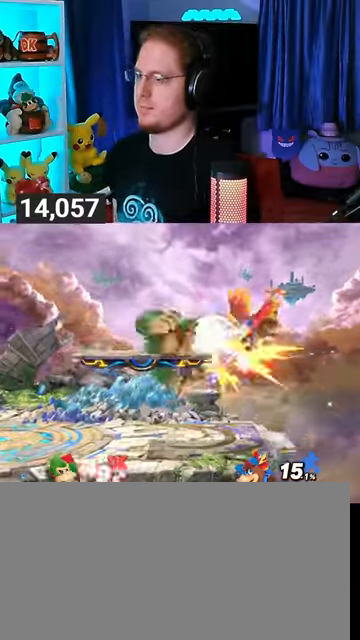
{"buttons": [], "left_stick": "center", "right_stick": "center", "events": [[100, "Y", "up"], [200, "left_stick", "center"], [300, "Y", "down"], [500, "Y", "up"]]}
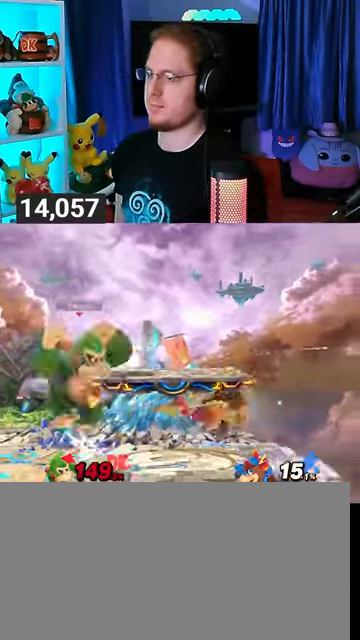
{"buttons": ["Y"], "left_stick": "left", "right_stick": "center", "events": [[33, "left_stick", "up-left"], [300, "left_stick", "down-left"], [400, "Y", "down"], [400, "left_stick", "left"]]}
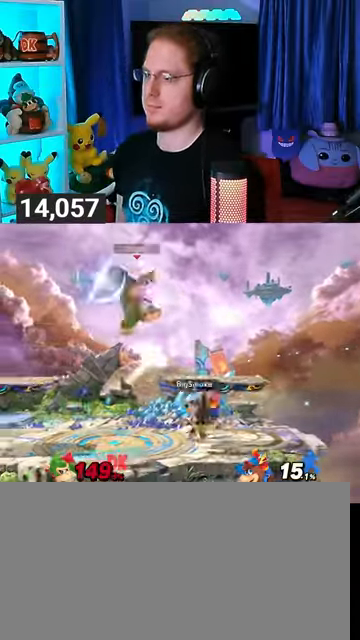
{"buttons": [], "left_stick": "left", "right_stick": "center", "events": [[200, "Y", "up"], [300, "left_stick", "center"], [400, "left_stick", "left"]]}
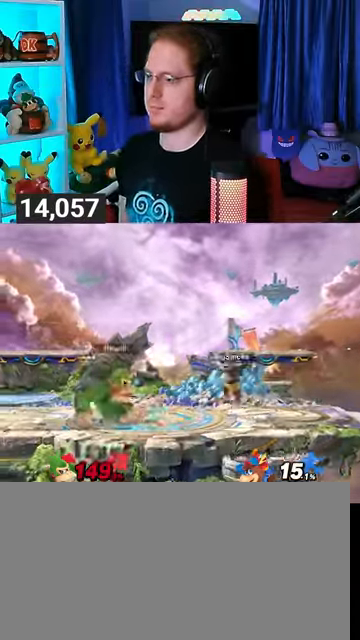
{"buttons": [], "left_stick": "right", "right_stick": "up-left", "events": [[33, "left_stick", "center"], [267, "left_stick", "right"], [500, "right_stick", "up-left"]]}
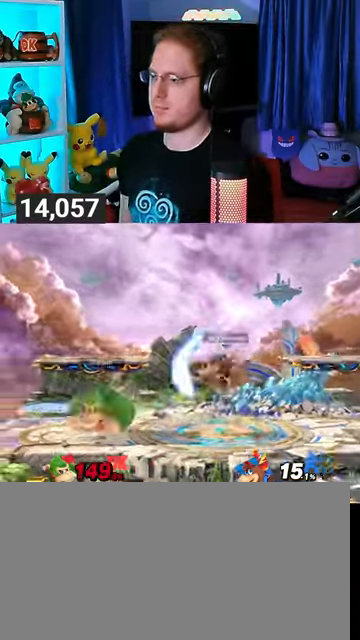
{"buttons": ["Y"], "left_stick": "right", "right_stick": "center", "events": [[33, "right_stick", "center"], [167, "Y", "down"]]}
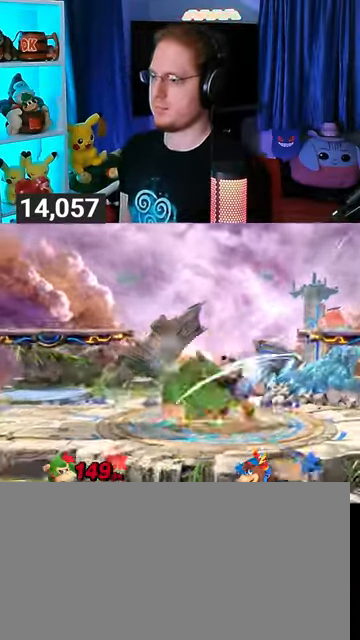
{"buttons": [], "left_stick": "right", "right_stick": "center", "events": [[33, "Y", "up"], [67, "left_stick", "center"], [300, "left_stick", "right"], [367, "Z", "down"], [433, "Z", "up"]]}
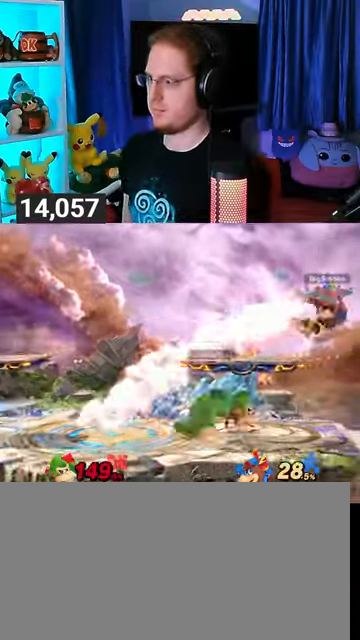
{"buttons": [], "left_stick": "right", "right_stick": "center", "events": []}
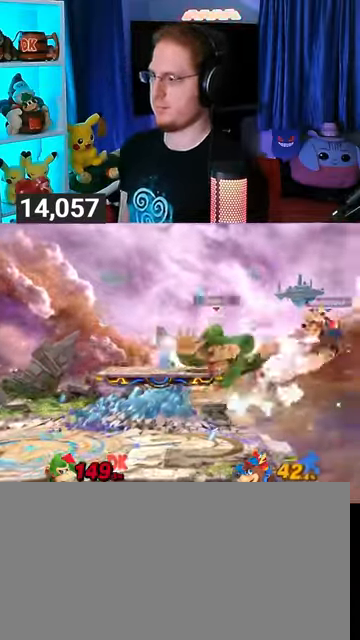
{"buttons": ["Y"], "left_stick": "left", "right_stick": "center", "events": [[67, "left_stick", "down-right"], [167, "Y", "down"], [200, "A", "down"], [200, "Y", "up"], [200, "left_stick", "right"], [233, "A", "up"], [300, "left_stick", "left"], [333, "Y", "down"]]}